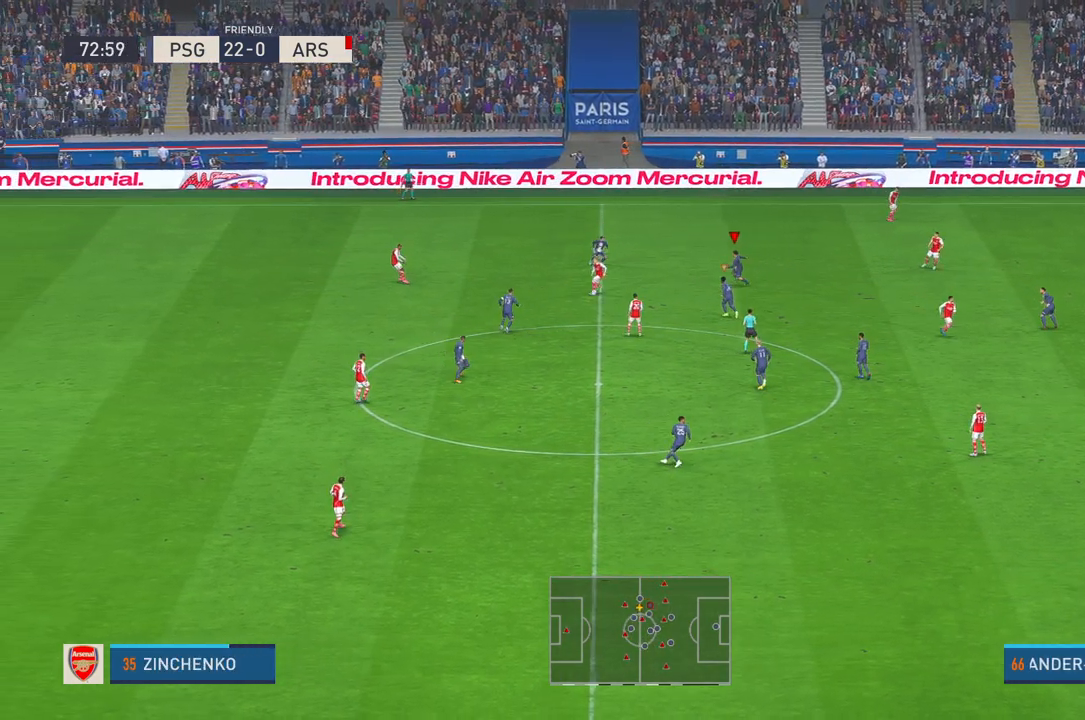
Gameplay with a controller (Xbox layout); each line is a JSON object with the inputs held at the frame after it. "events" lists button and stick changes between this image and that frame as [ms after this image, input, new state], when the widget could be followed in between. Not read: L3 R3.
{"buttons": ["R2", "DPAD_RIGHT"], "left_stick": "down", "right_stick": "center", "events": [[150, "left_stick", "down-left"], [317, "left_stick", "center"], [400, "DPAD_RIGHT", "down"], [500, "left_stick", "down"]]}
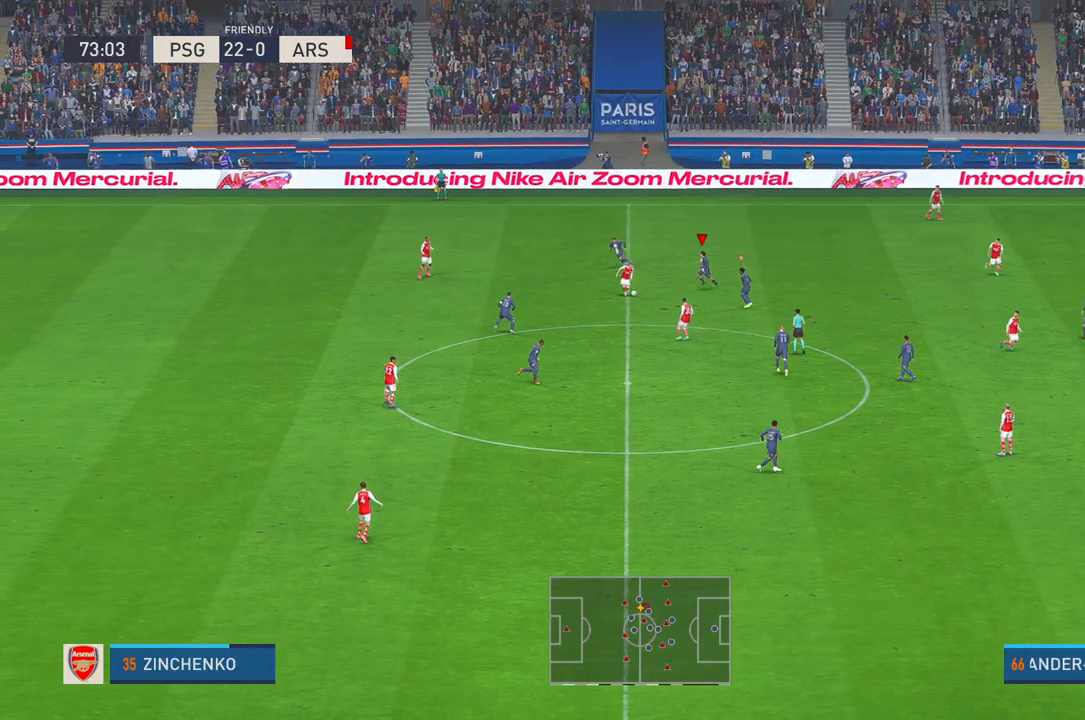
{"buttons": ["R2"], "left_stick": "down-left", "right_stick": "center", "events": [[33, "DPAD_RIGHT", "up"], [267, "DPAD_RIGHT", "down"], [267, "left_stick", "down-left"], [350, "DPAD_RIGHT", "up"]]}
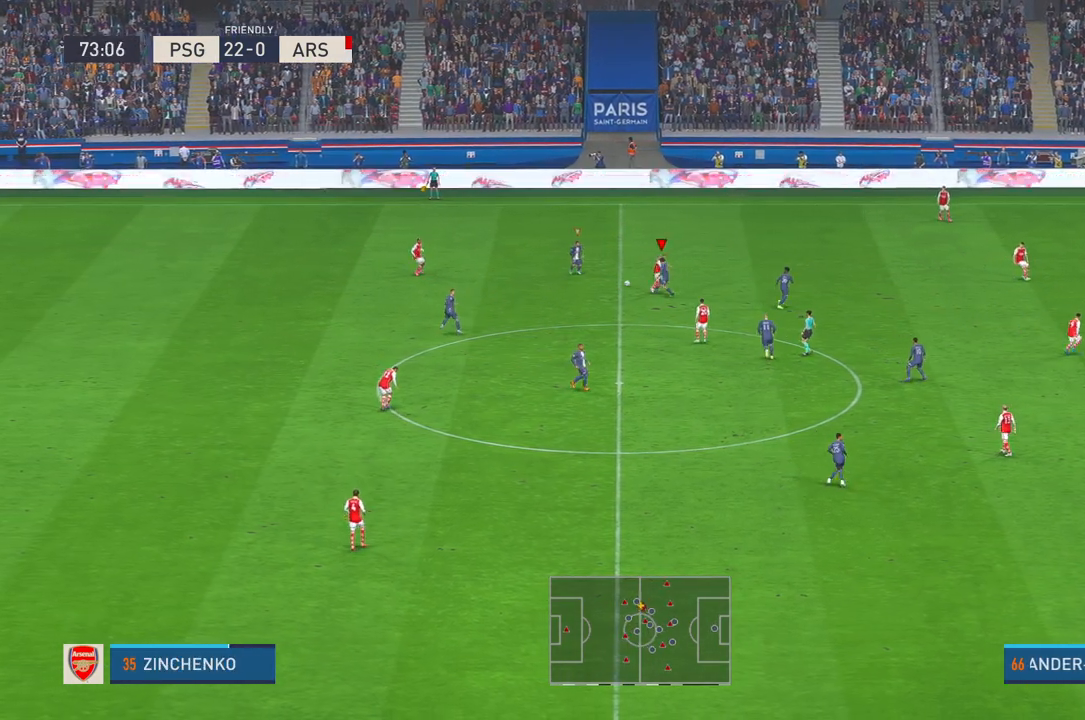
{"buttons": ["R2"], "left_stick": "down-left", "right_stick": "center", "events": []}
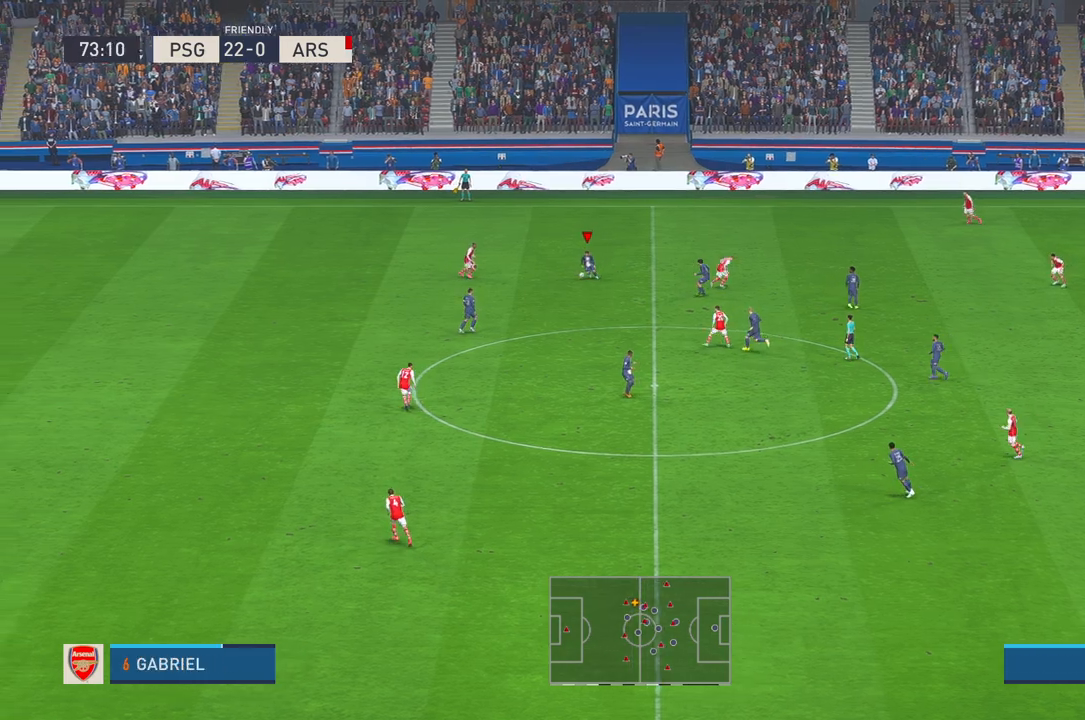
{"buttons": ["R2"], "left_stick": "down", "right_stick": "center", "events": [[317, "left_stick", "down"]]}
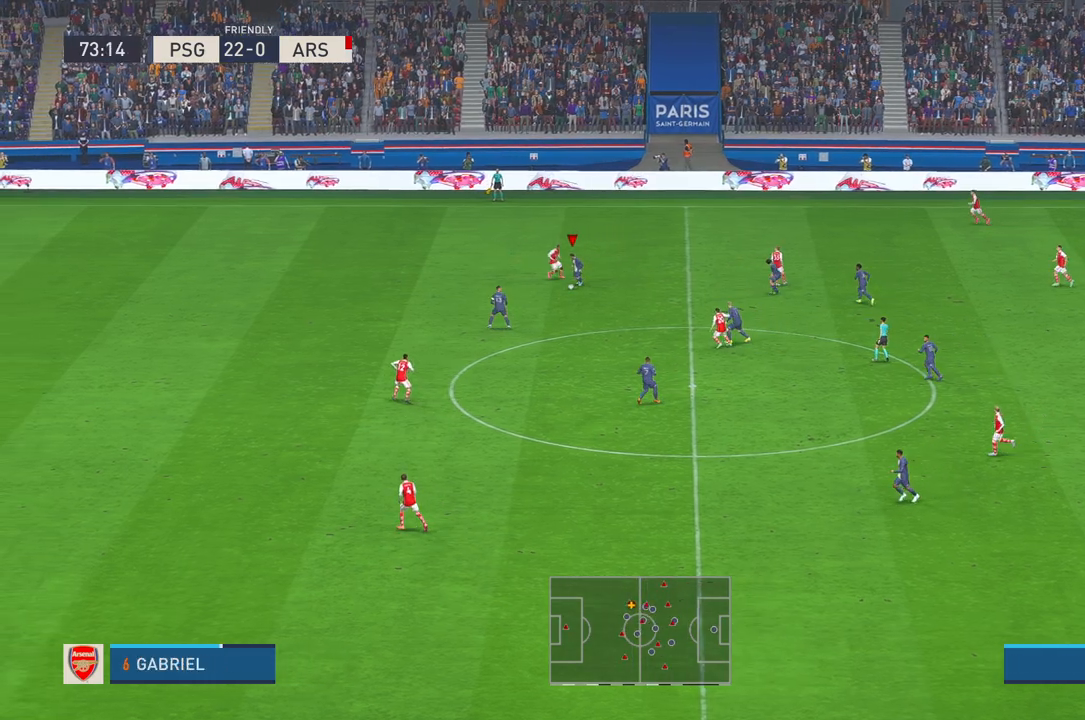
{"buttons": ["Y"], "left_stick": "left", "right_stick": "center", "events": [[250, "left_stick", "down-left"], [367, "Y", "down"], [450, "R2", "up"], [467, "left_stick", "left"]]}
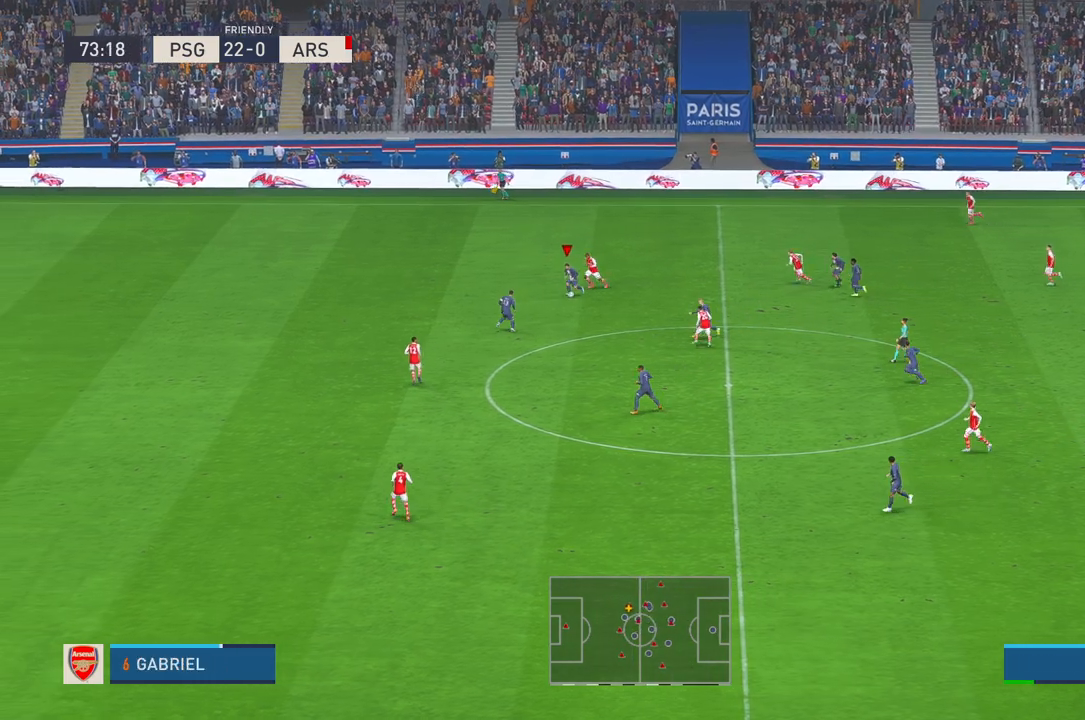
{"buttons": [], "left_stick": "left", "right_stick": "center", "events": [[33, "Y", "up"]]}
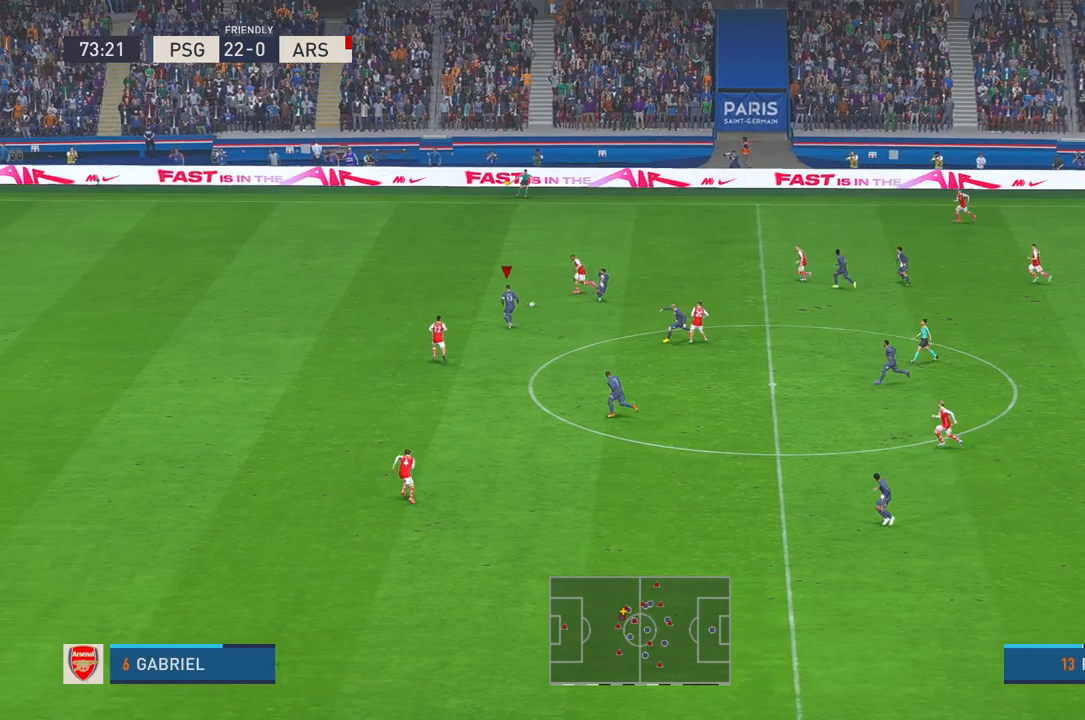
{"buttons": [], "left_stick": "down", "right_stick": "center", "events": [[317, "left_stick", "down-left"], [433, "left_stick", "down"]]}
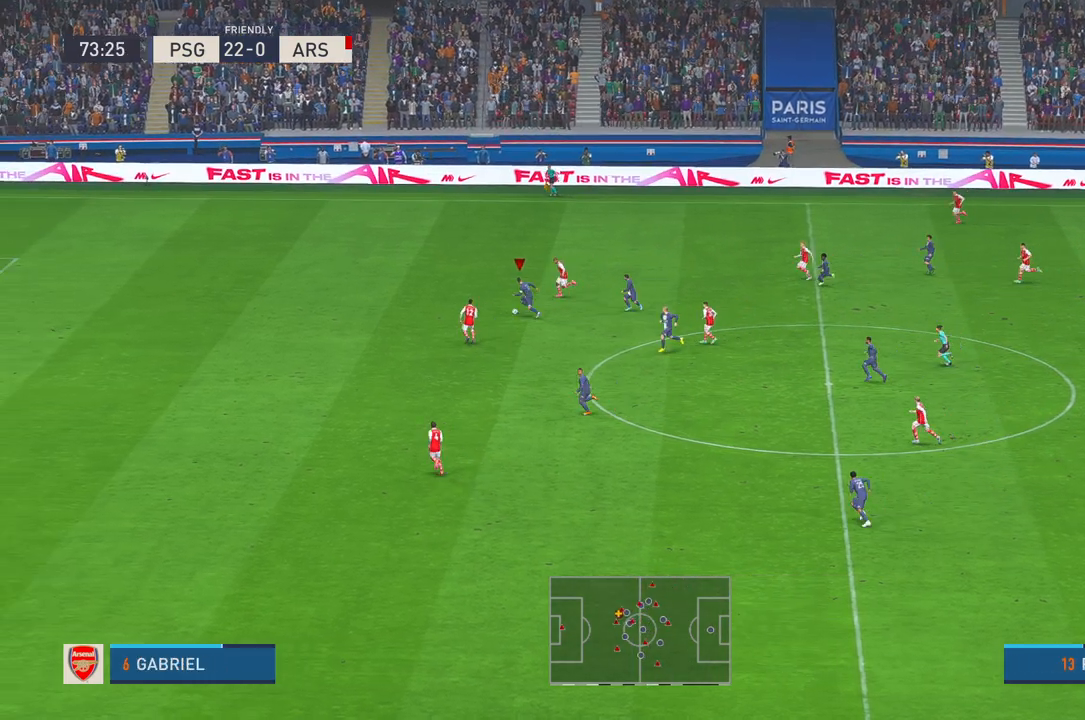
{"buttons": [], "left_stick": "down", "right_stick": "center", "events": []}
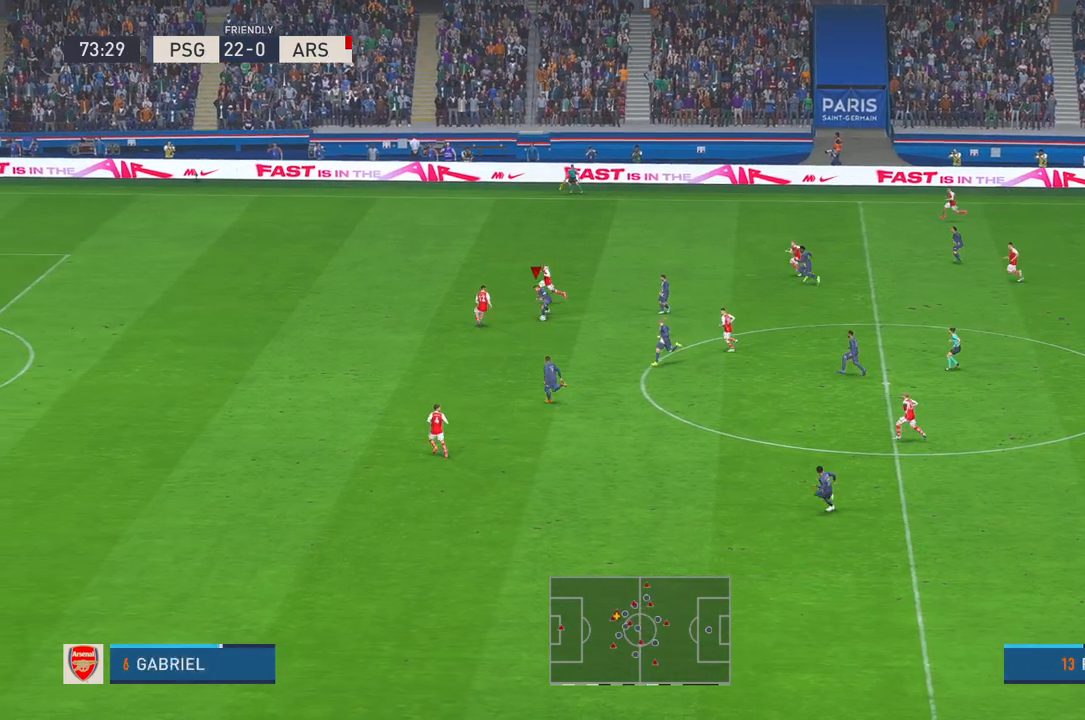
{"buttons": ["Y"], "left_stick": "left", "right_stick": "center", "events": [[217, "left_stick", "down-left"], [450, "Y", "down"], [483, "left_stick", "left"]]}
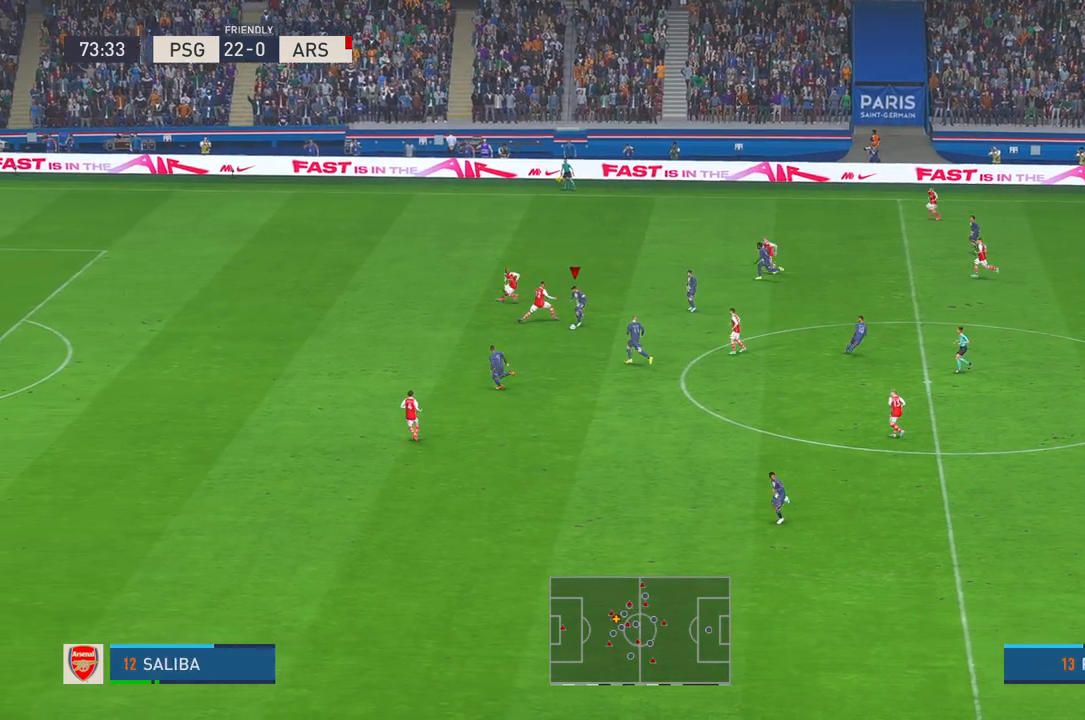
{"buttons": [], "left_stick": "left", "right_stick": "center", "events": [[100, "Y", "up"]]}
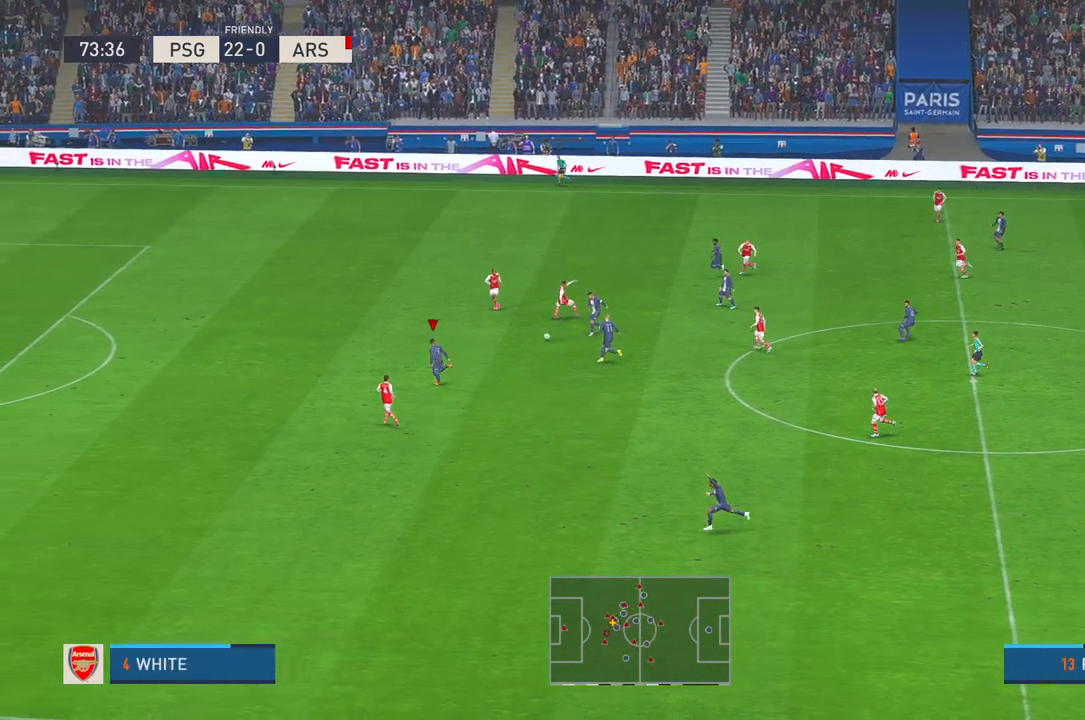
{"buttons": ["R2"], "left_stick": "up-left", "right_stick": "center", "events": [[350, "left_stick", "up-left"], [433, "R2", "down"]]}
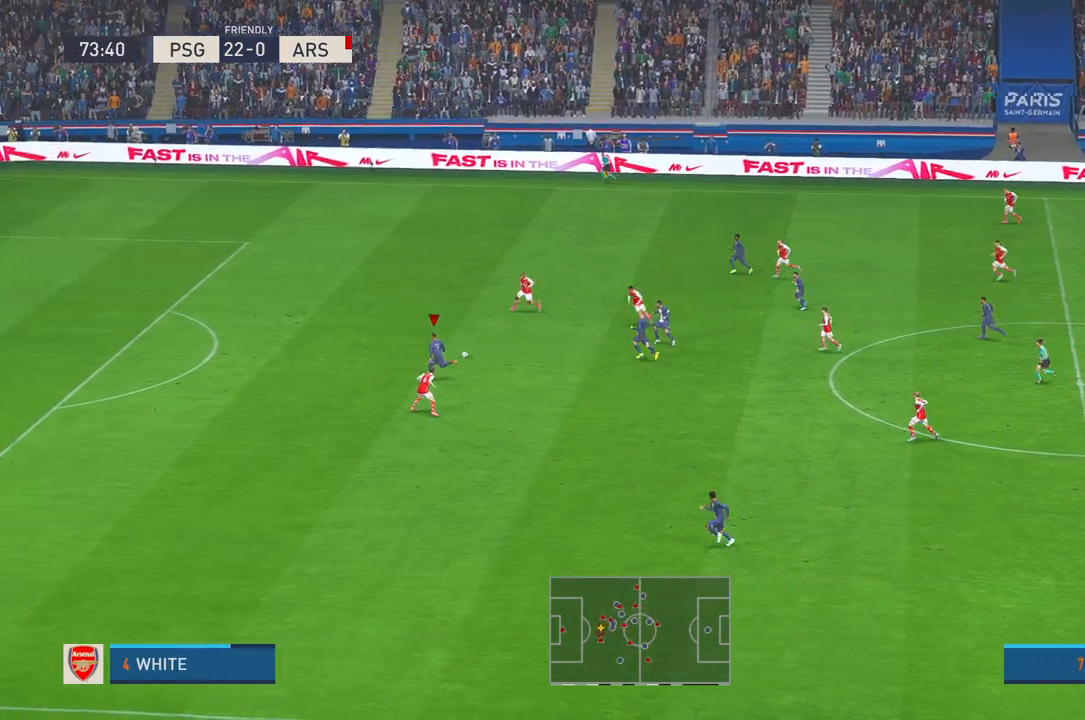
{"buttons": ["R2"], "left_stick": "up-left", "right_stick": "center", "events": [[33, "R2", "up"], [100, "R2", "down"]]}
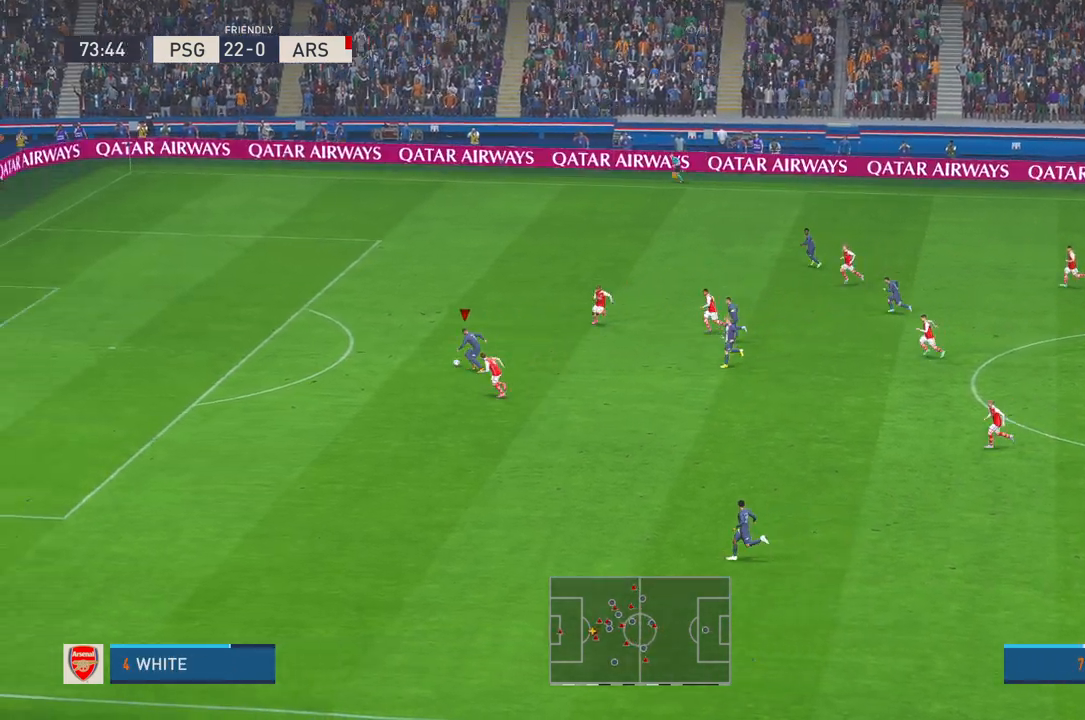
{"buttons": ["R2"], "left_stick": "up-left", "right_stick": "center"}
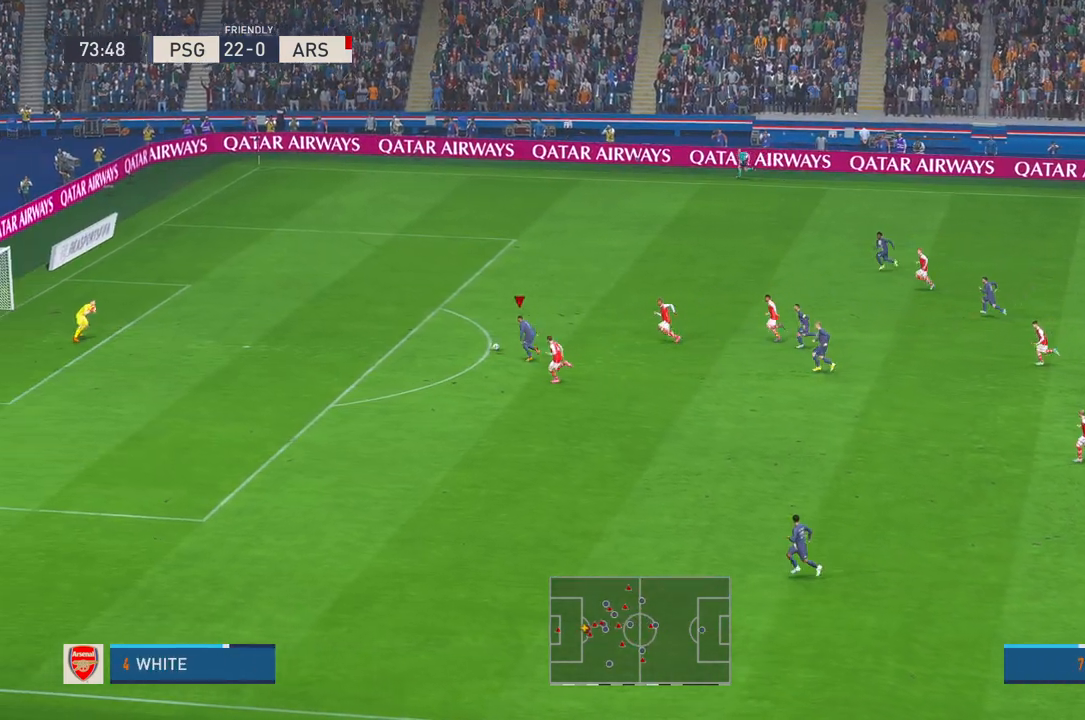
{"buttons": [], "left_stick": "left", "right_stick": "center", "events": [[200, "R2", "up"], [333, "left_stick", "left"]]}
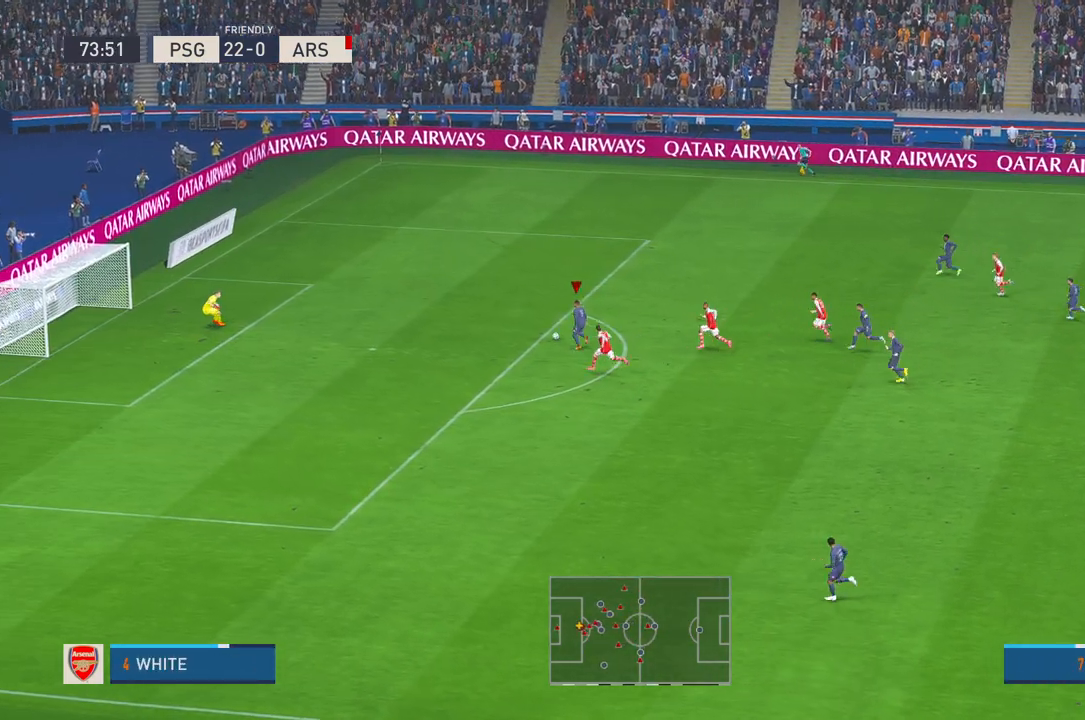
{"buttons": ["B"], "left_stick": "down-left", "right_stick": "center", "events": [[33, "R1", "down"], [217, "R1", "up"], [333, "left_stick", "down-left"], [500, "B", "down"]]}
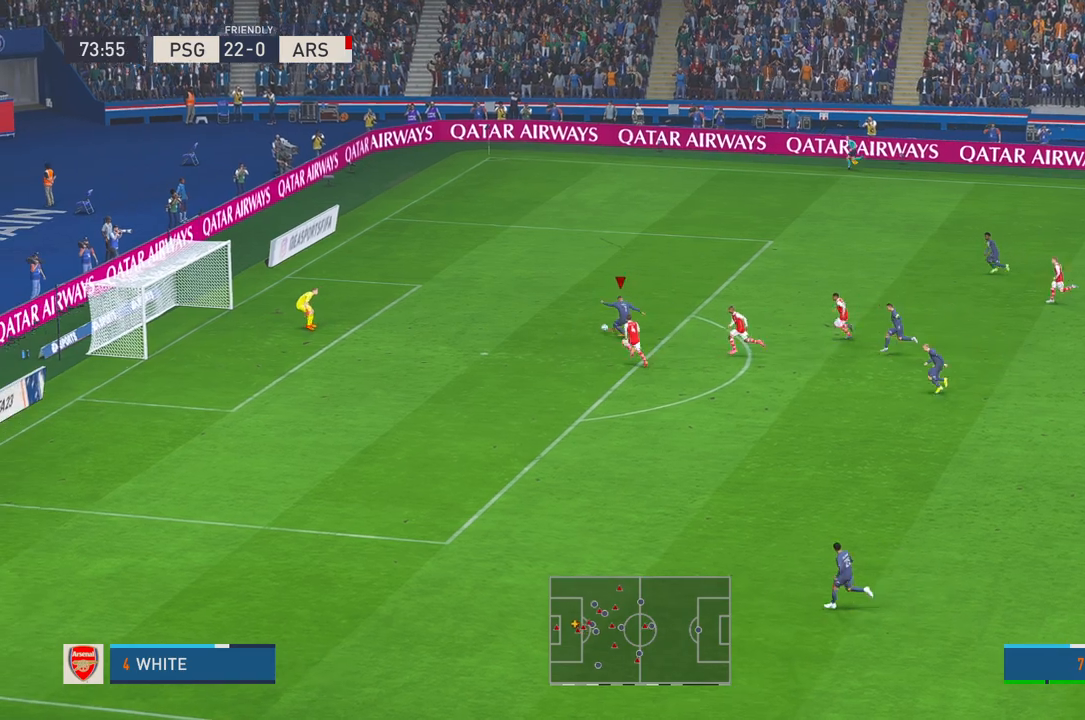
{"buttons": [], "left_stick": "down-left", "right_stick": "center", "events": [[33, "B", "up"]]}
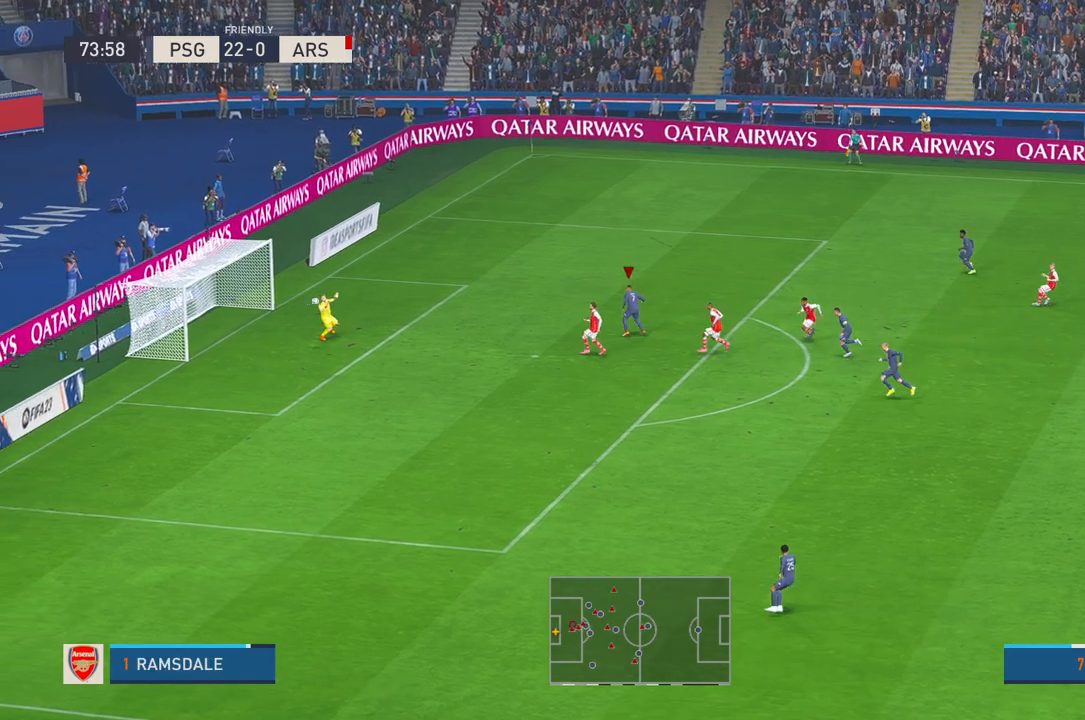
{"buttons": [], "left_stick": "down-left", "right_stick": "center", "events": []}
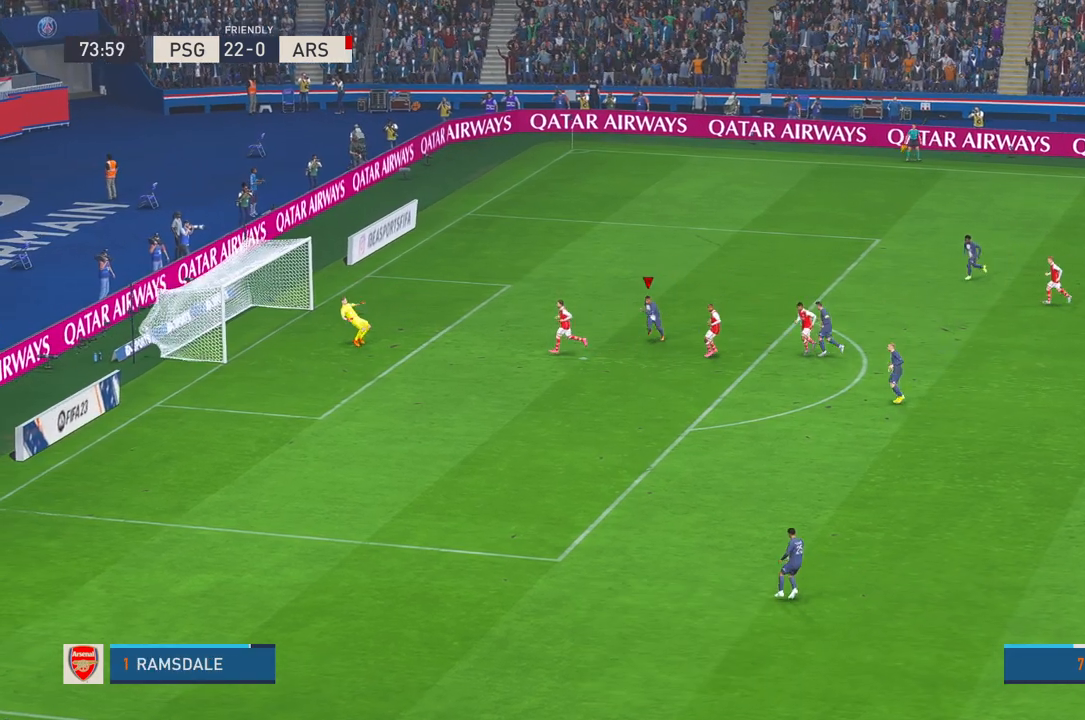
{"buttons": [], "left_stick": "down-left", "right_stick": "center", "events": []}
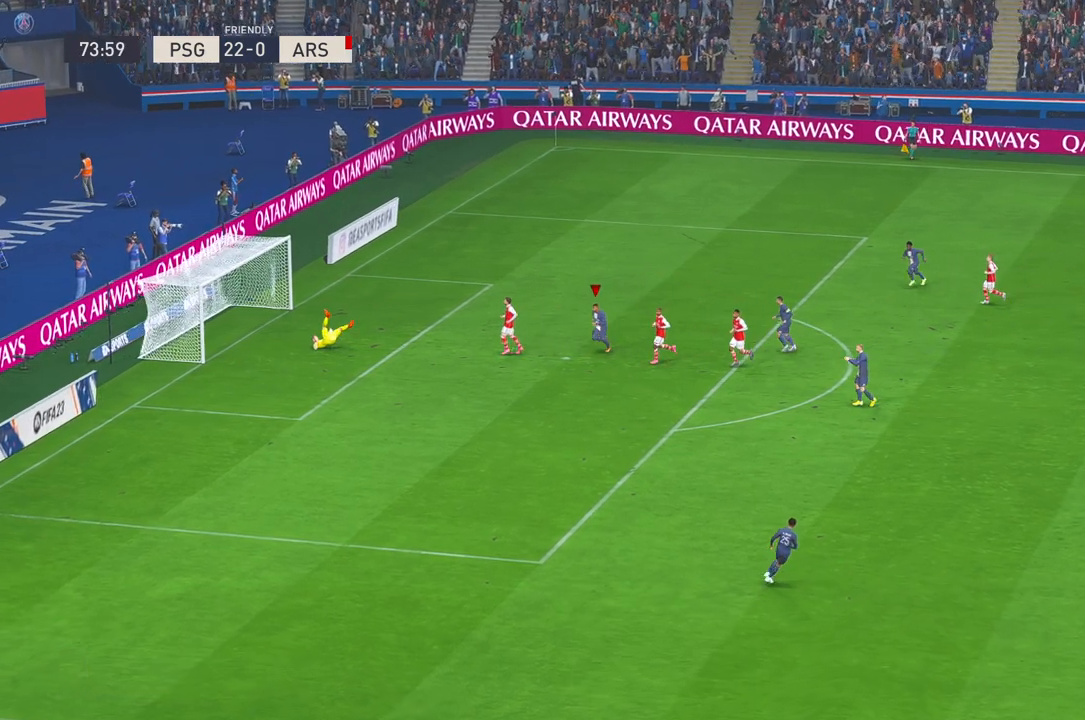
{"buttons": [], "left_stick": "center", "right_stick": "center", "events": [[417, "left_stick", "center"]]}
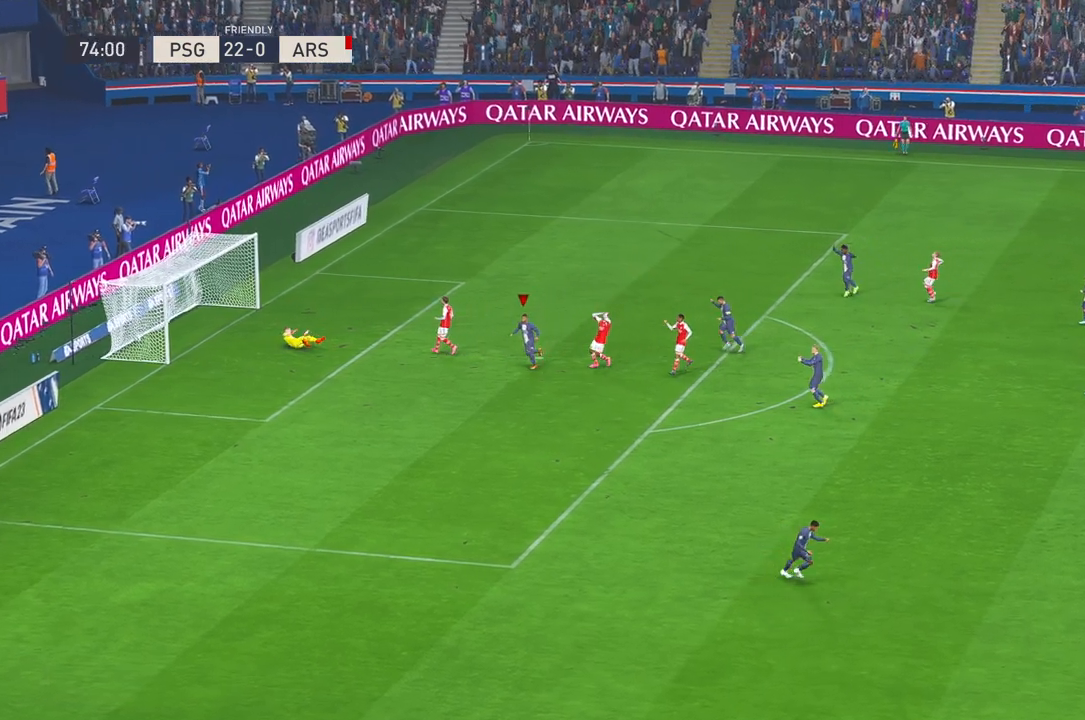
{"buttons": [], "left_stick": "center", "right_stick": "center", "events": []}
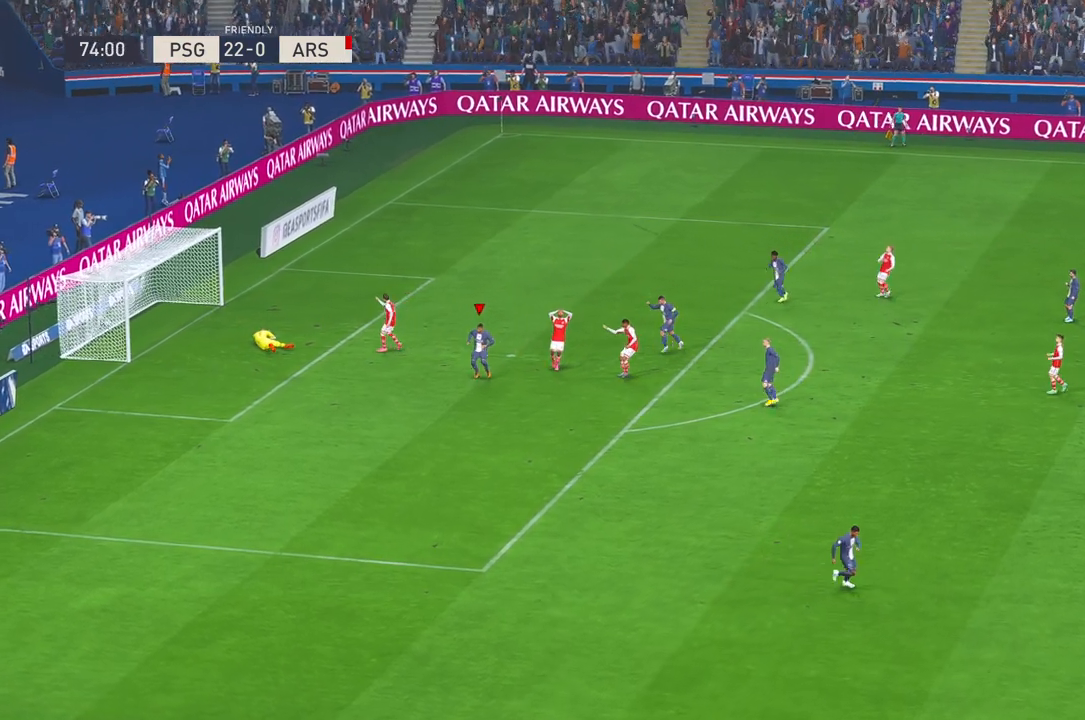
{"buttons": [], "left_stick": "center", "right_stick": "center", "events": []}
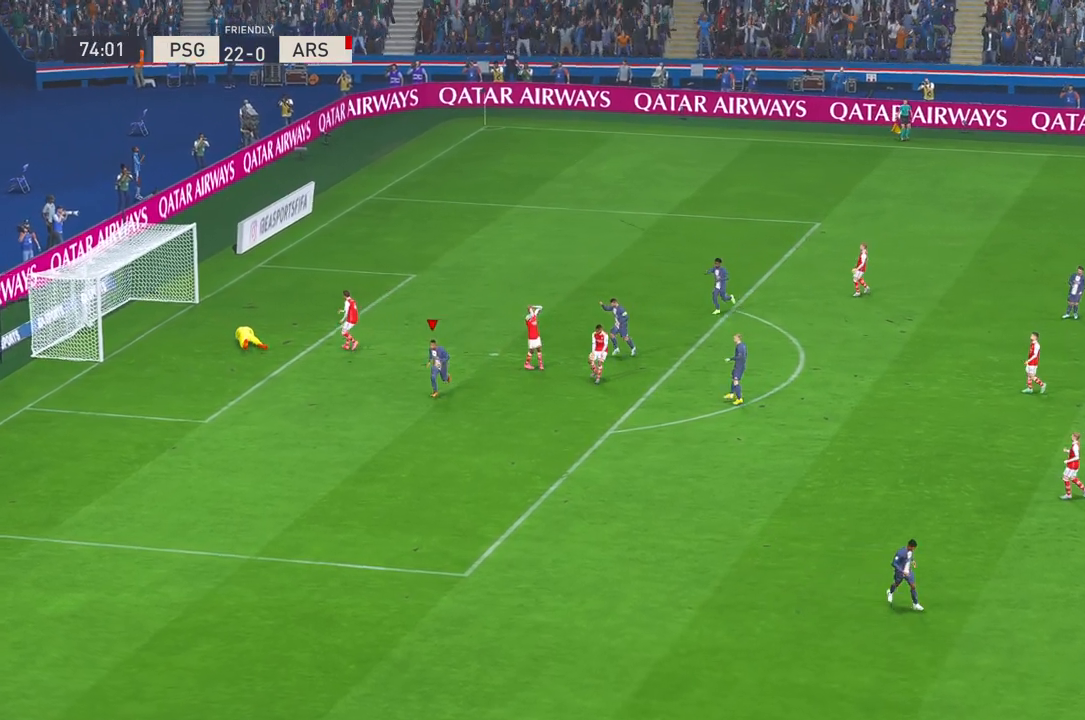
{"buttons": [], "left_stick": "center", "right_stick": "center", "events": []}
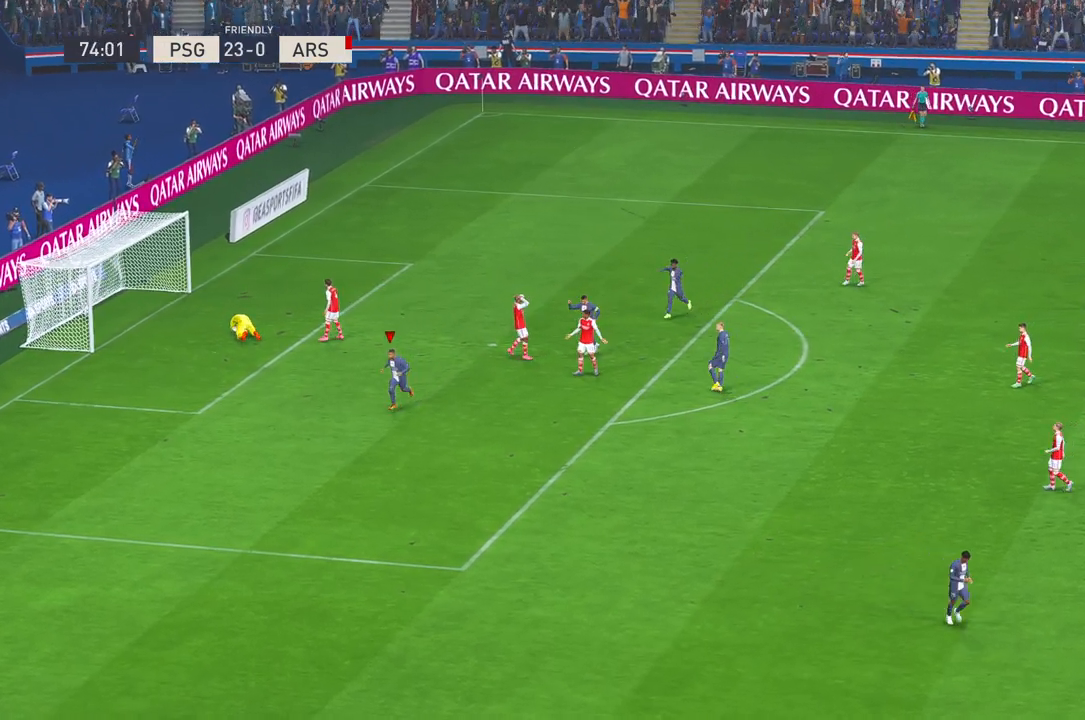
{"buttons": [], "left_stick": "center", "right_stick": "center", "events": []}
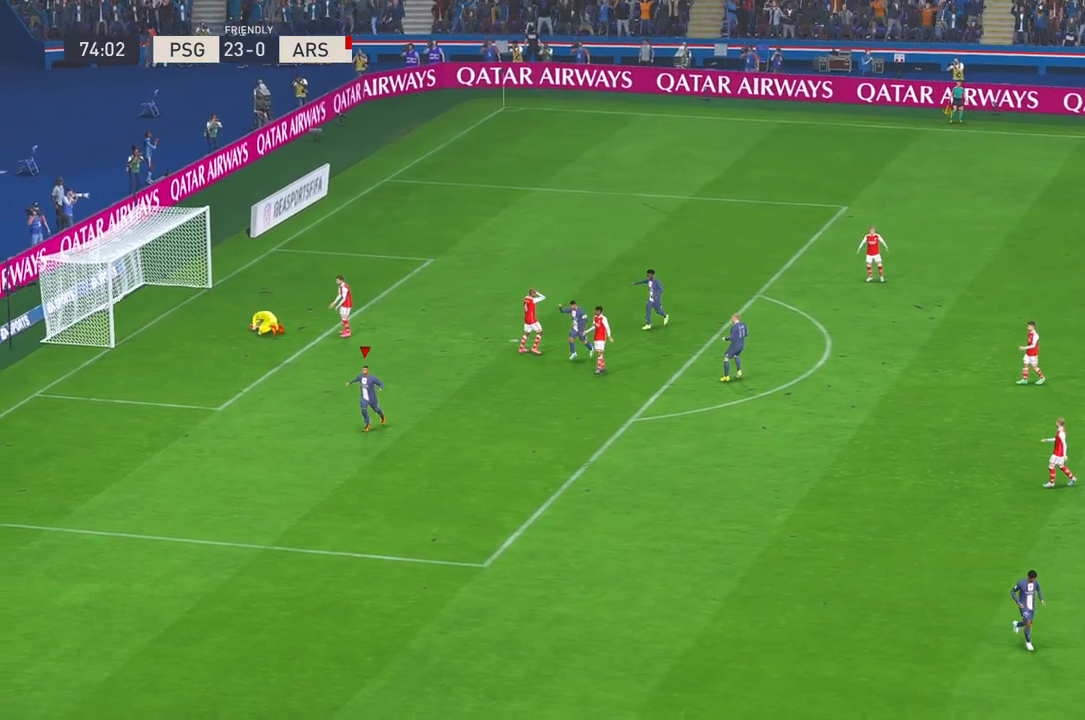
{"buttons": [], "left_stick": "center", "right_stick": "center", "events": []}